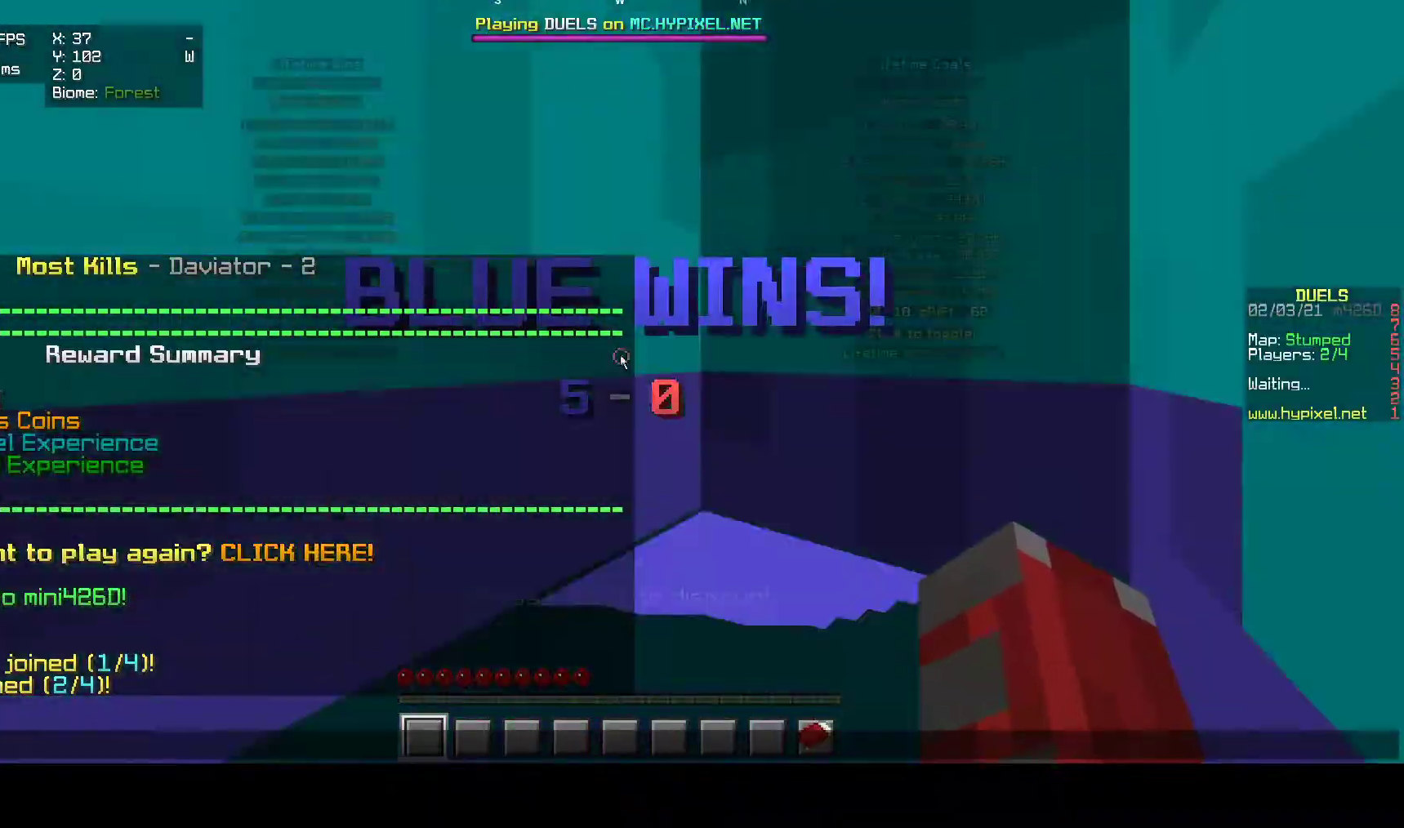
Gameplay with keyboard and mouse; each line is a JSON object with the keys and mouse buttons held at the frame after it. "events" lists presses ("down") and releases ("up") of "a", "d", "s", "w", "mouse_left" and "mouse_right" between this image and that frame as [ms after this image, input, new state], when the widget could be followed in between. "mouse_left", "mouse_right" = the "left", "right" buttons of the "mouse" list. No other keys are recorded. Fast repeated clicks can show as one long hold. Mouse movement is not recorded.
{"keys": [], "mouse": [], "events": []}
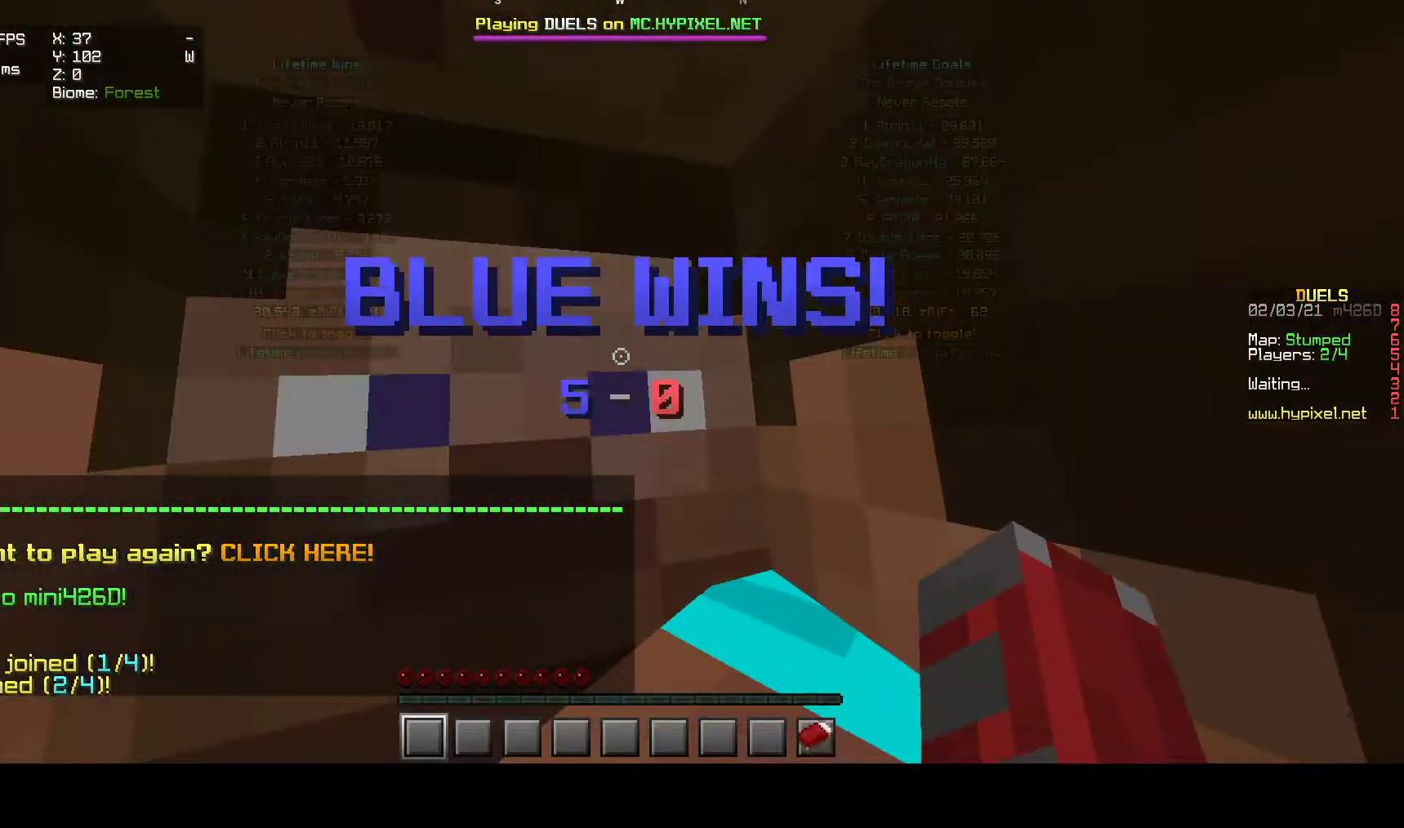
{"keys": [], "mouse": [], "events": []}
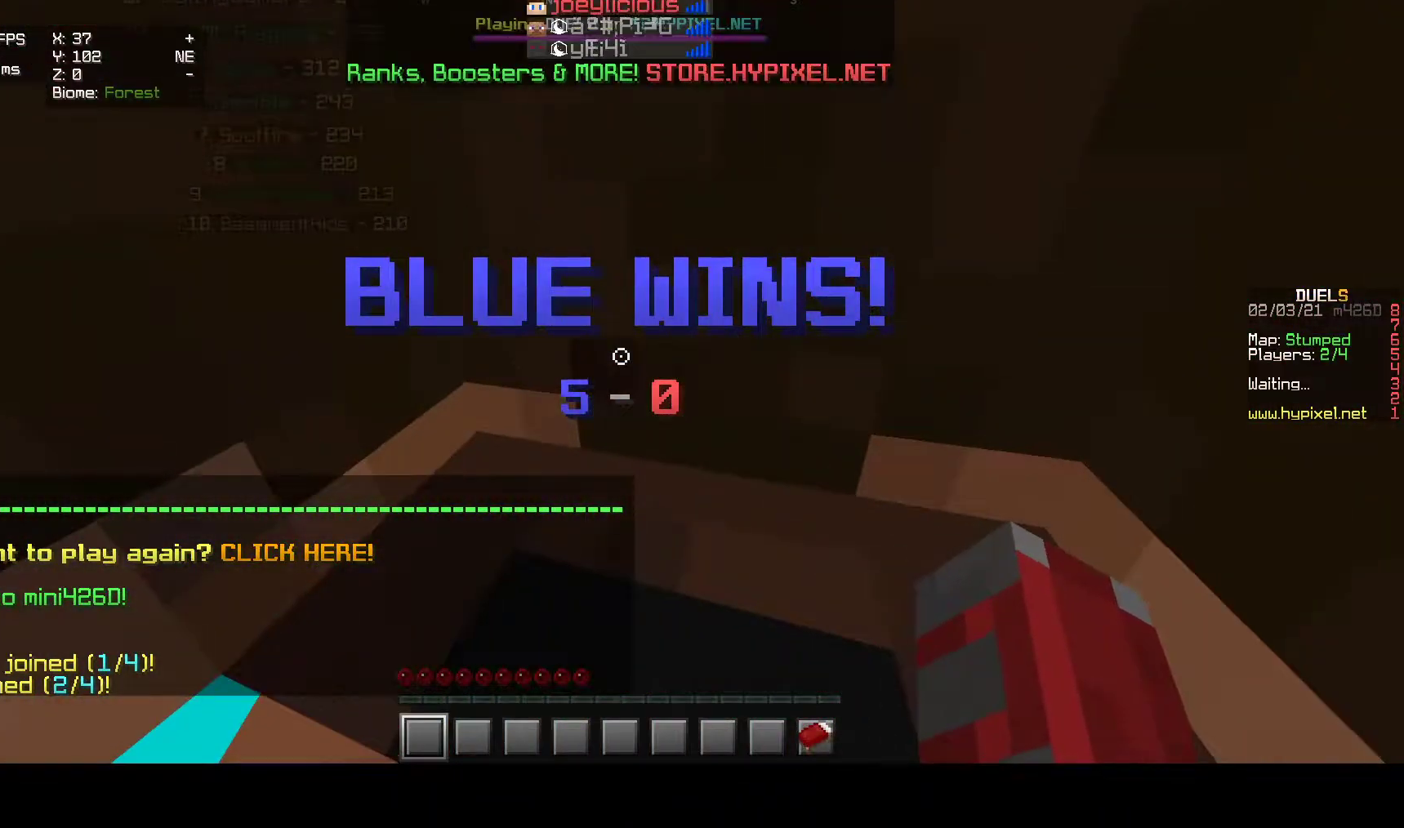
{"keys": ["w"], "mouse": []}
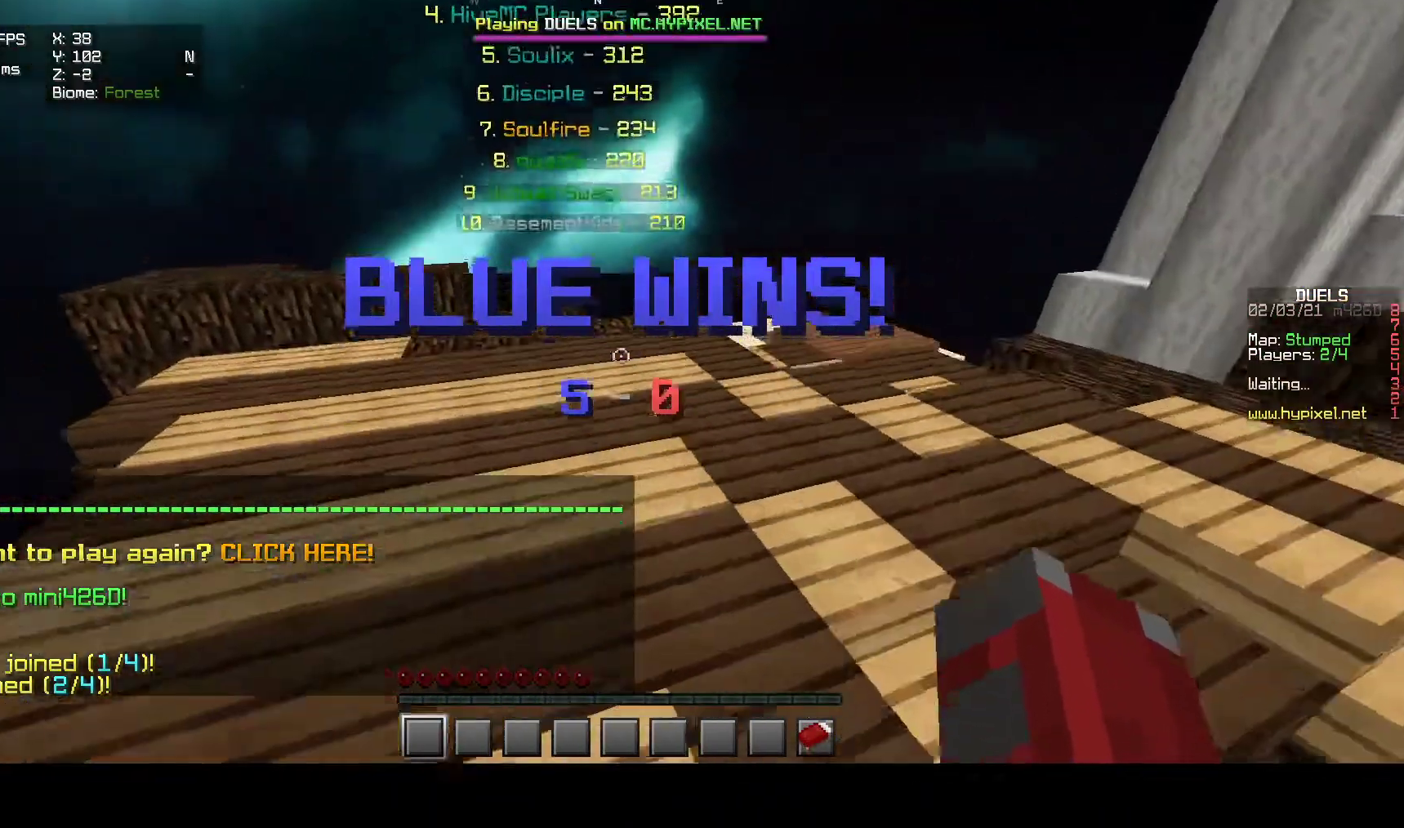
{"keys": [], "mouse": [], "events": [[267, "w", "up"]]}
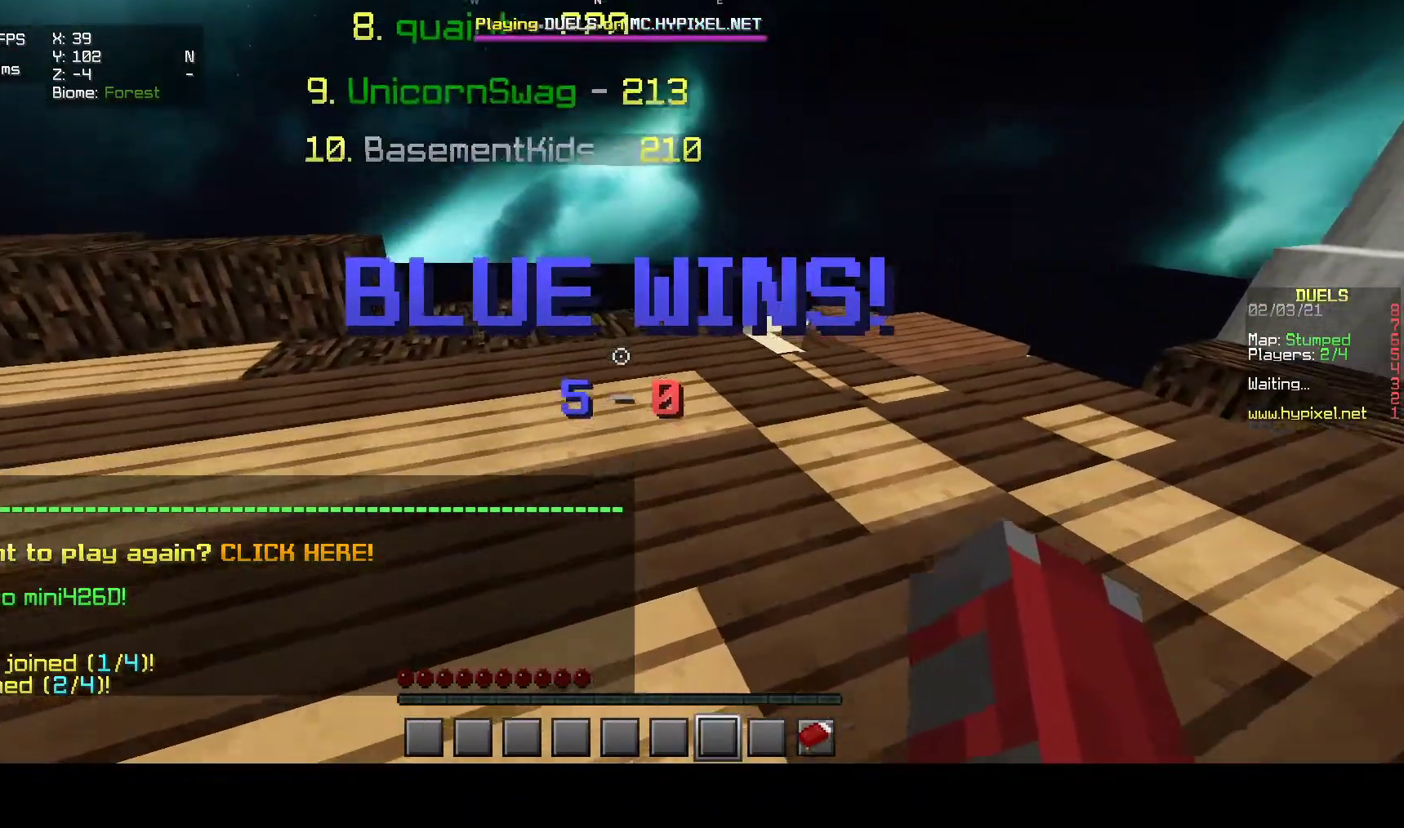
{"keys": ["w"], "mouse": [], "events": [[417, "w", "down"]]}
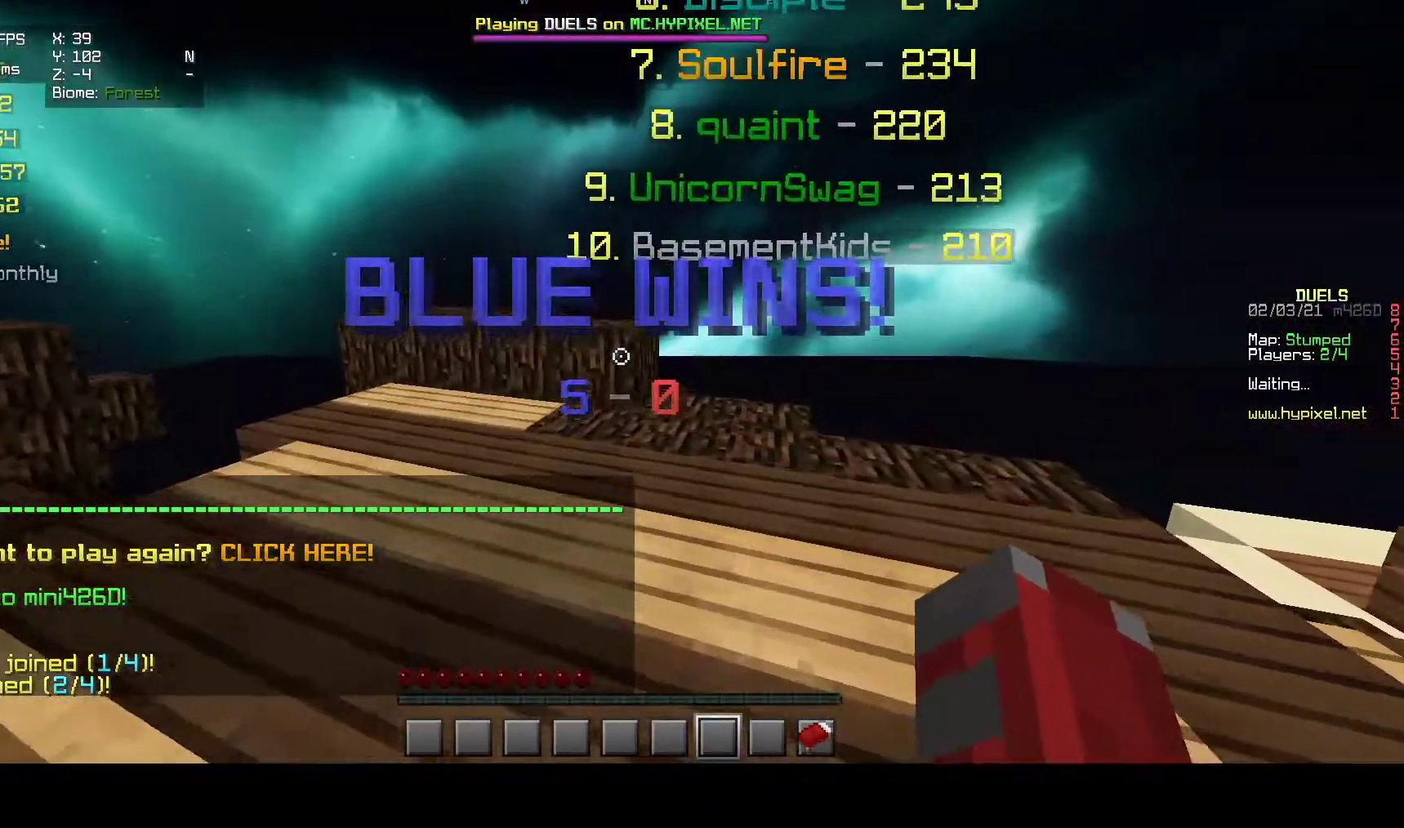
{"keys": ["w"], "mouse": [], "events": []}
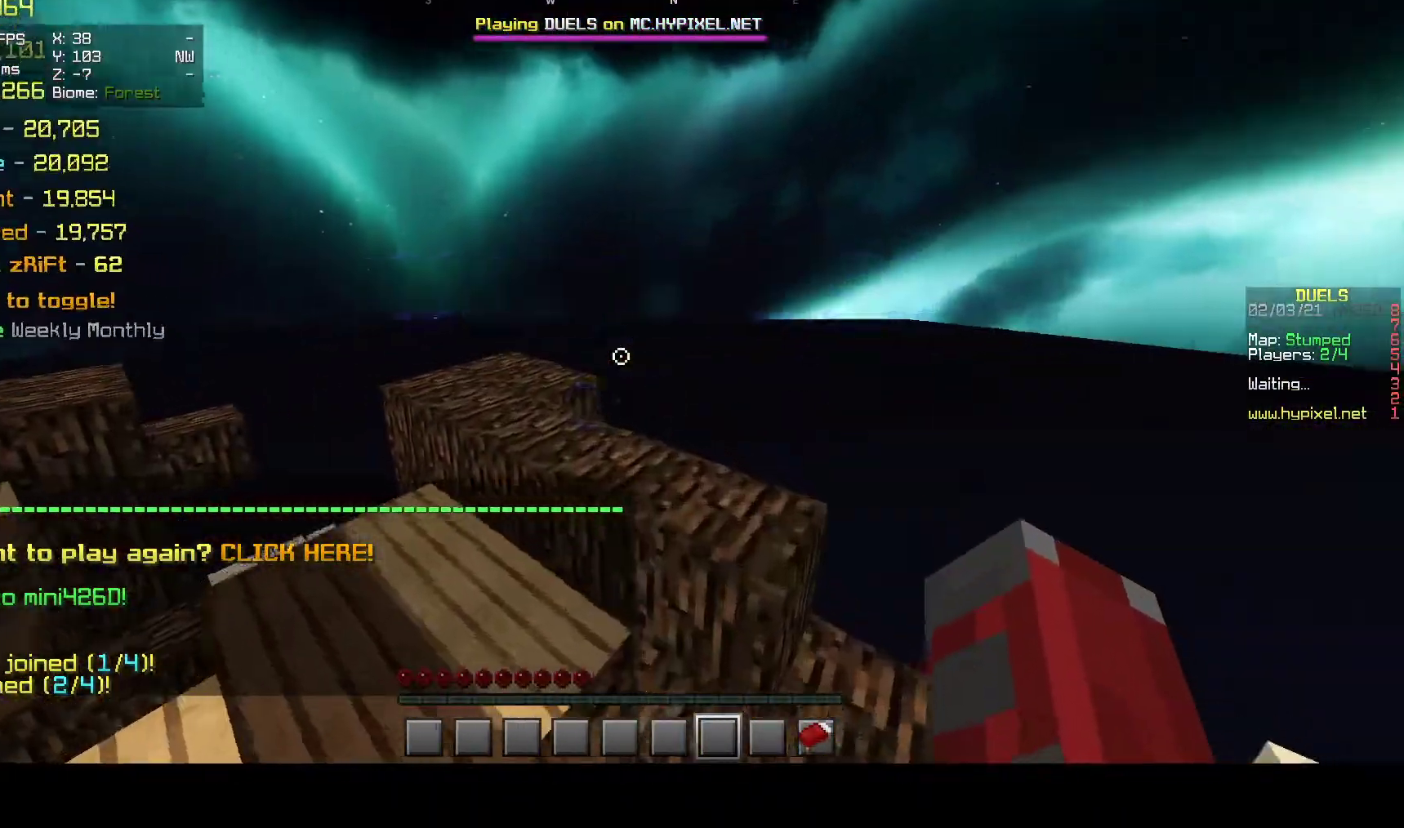
{"keys": ["d", "w"], "mouse": []}
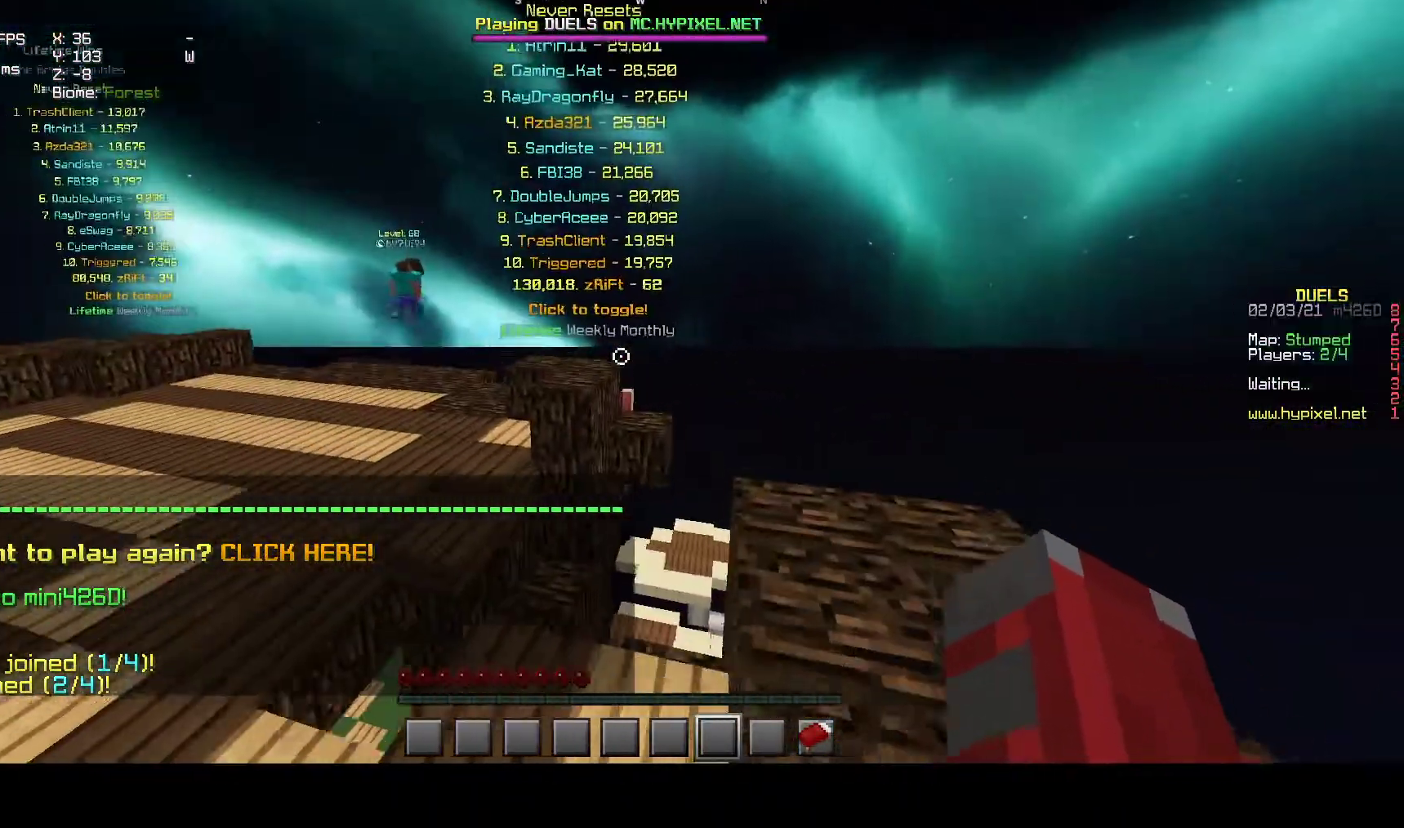
{"keys": [], "mouse": [], "events": [[33, "w", "up"], [300, "d", "up"]]}
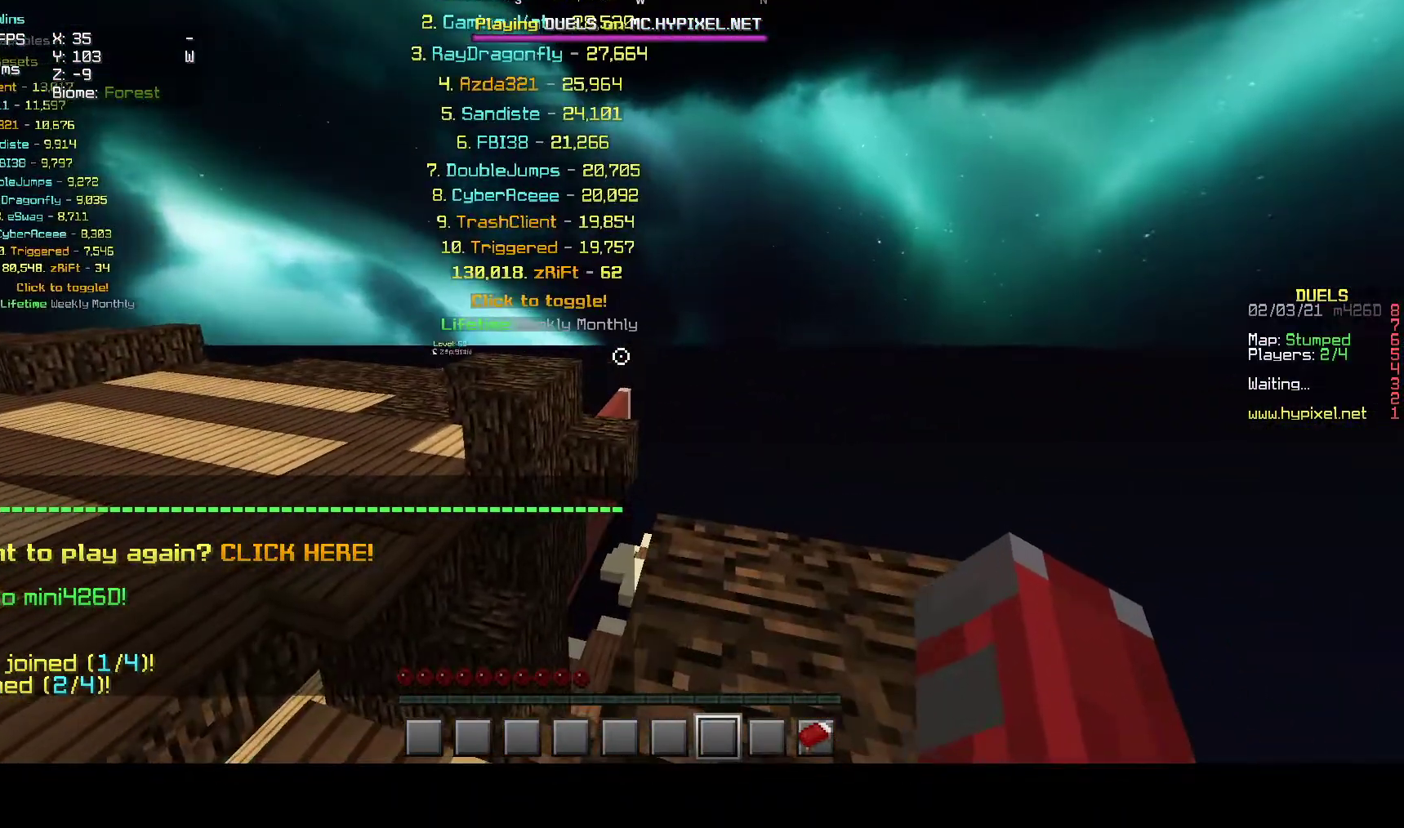
{"keys": ["w"], "mouse": [], "events": [[50, "mouse_left", "down"], [150, "mouse_left", "up"], [183, "mouse_left", "down"], [183, "w", "down"], [333, "mouse_left", "up"]]}
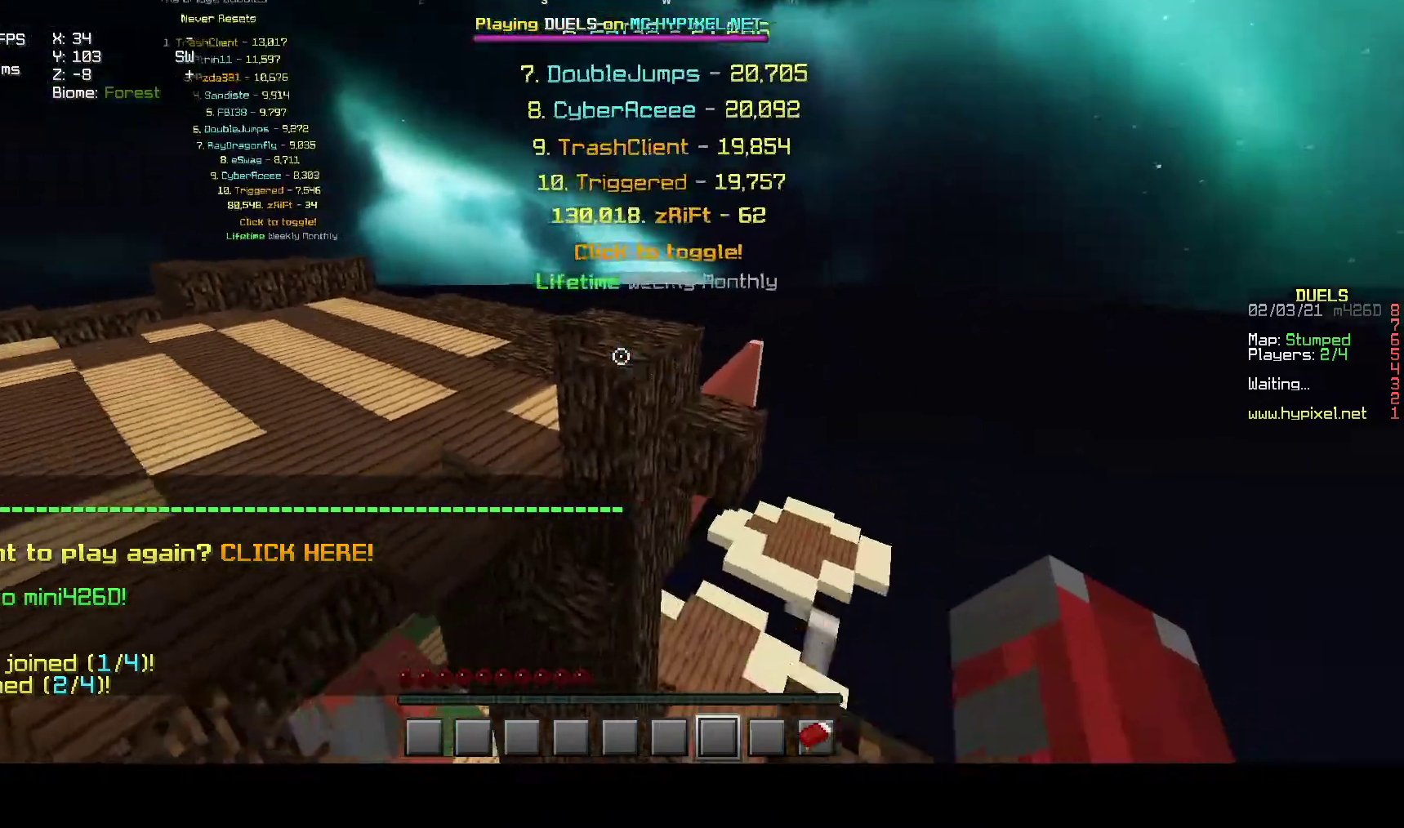
{"keys": ["w"], "mouse": [], "events": [[317, "a", "down"], [467, "a", "up"]]}
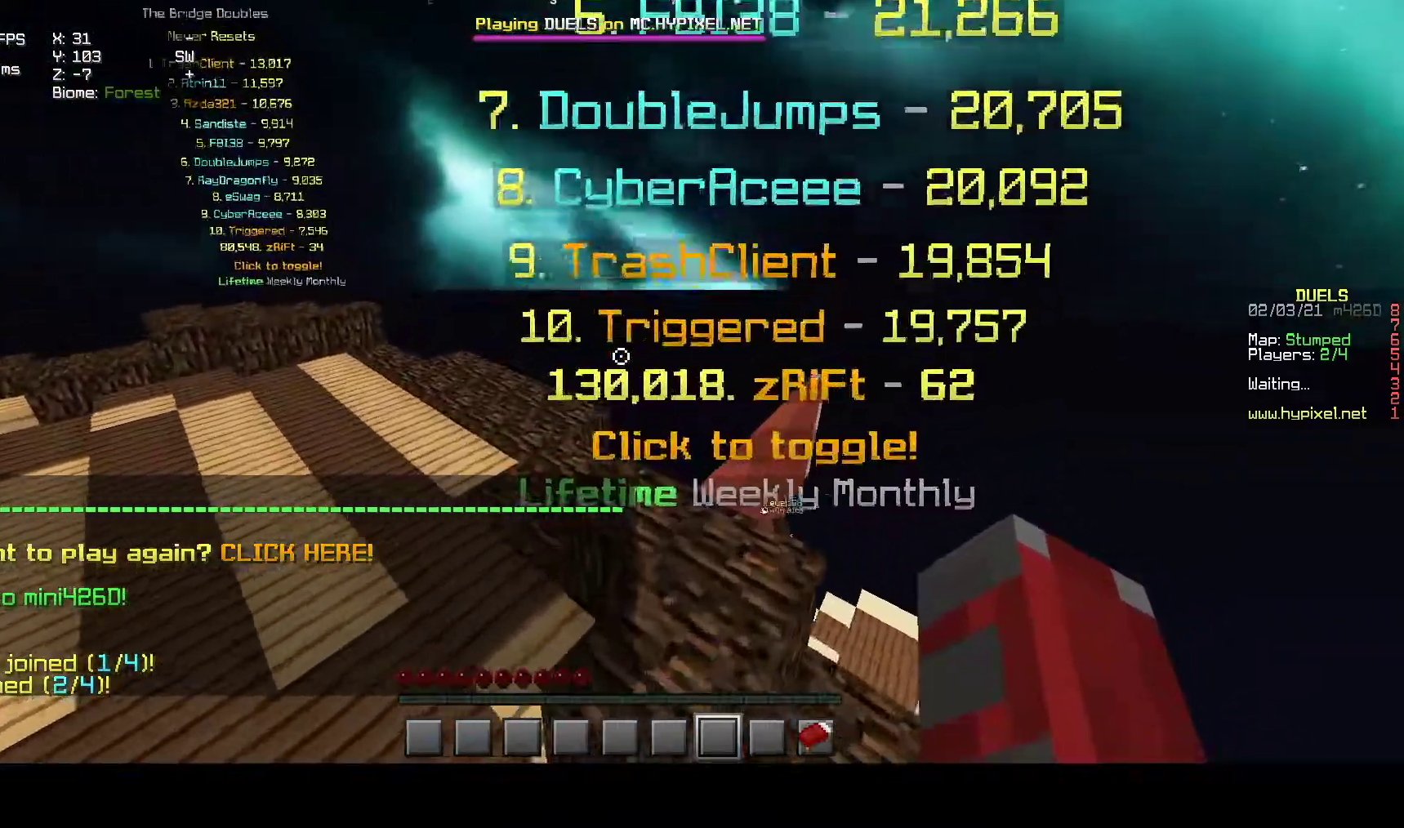
{"keys": ["a"], "mouse": [], "events": [[67, "w", "up"], [183, "a", "down"]]}
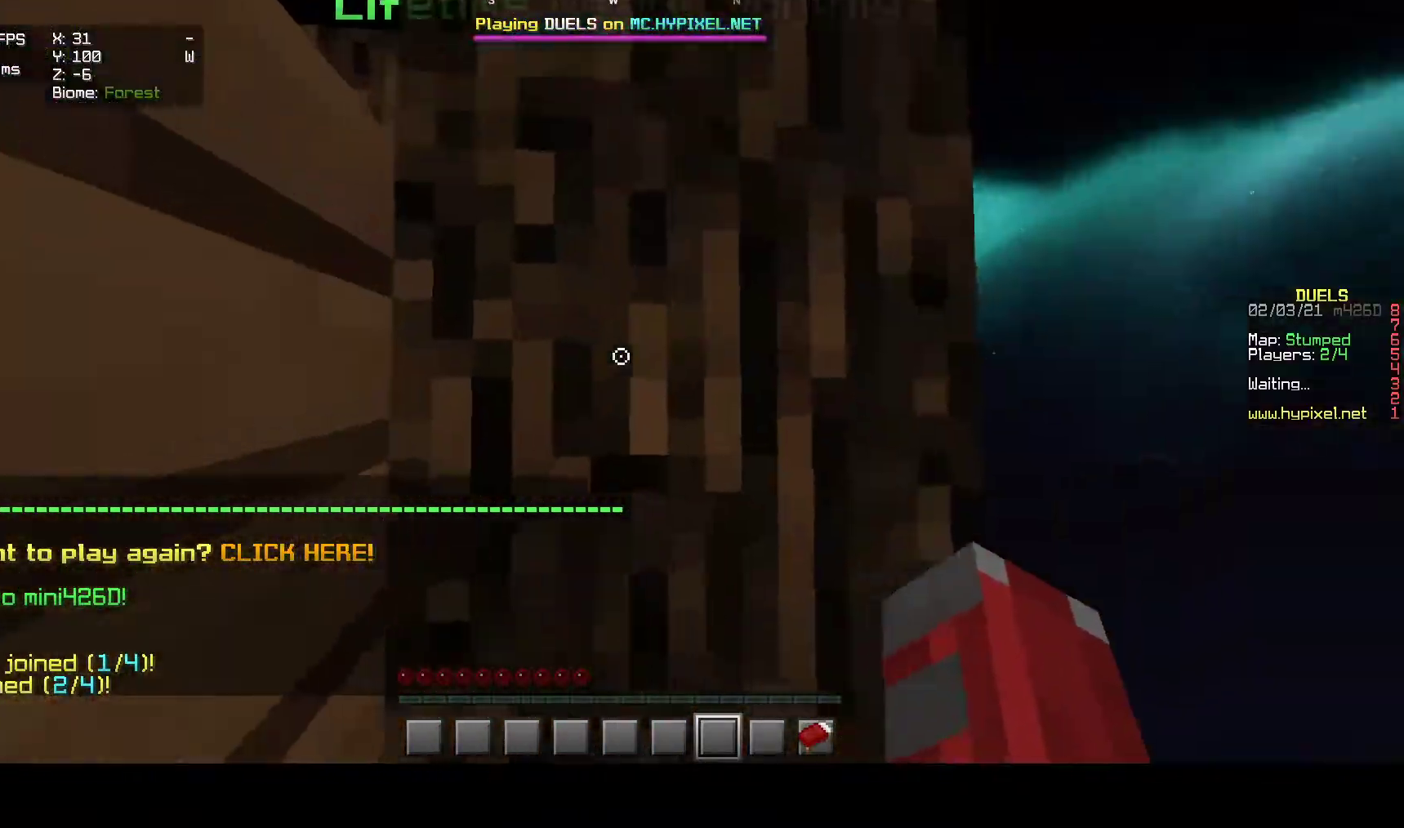
{"keys": ["a", "w"], "mouse": [], "events": [[433, "w", "down"]]}
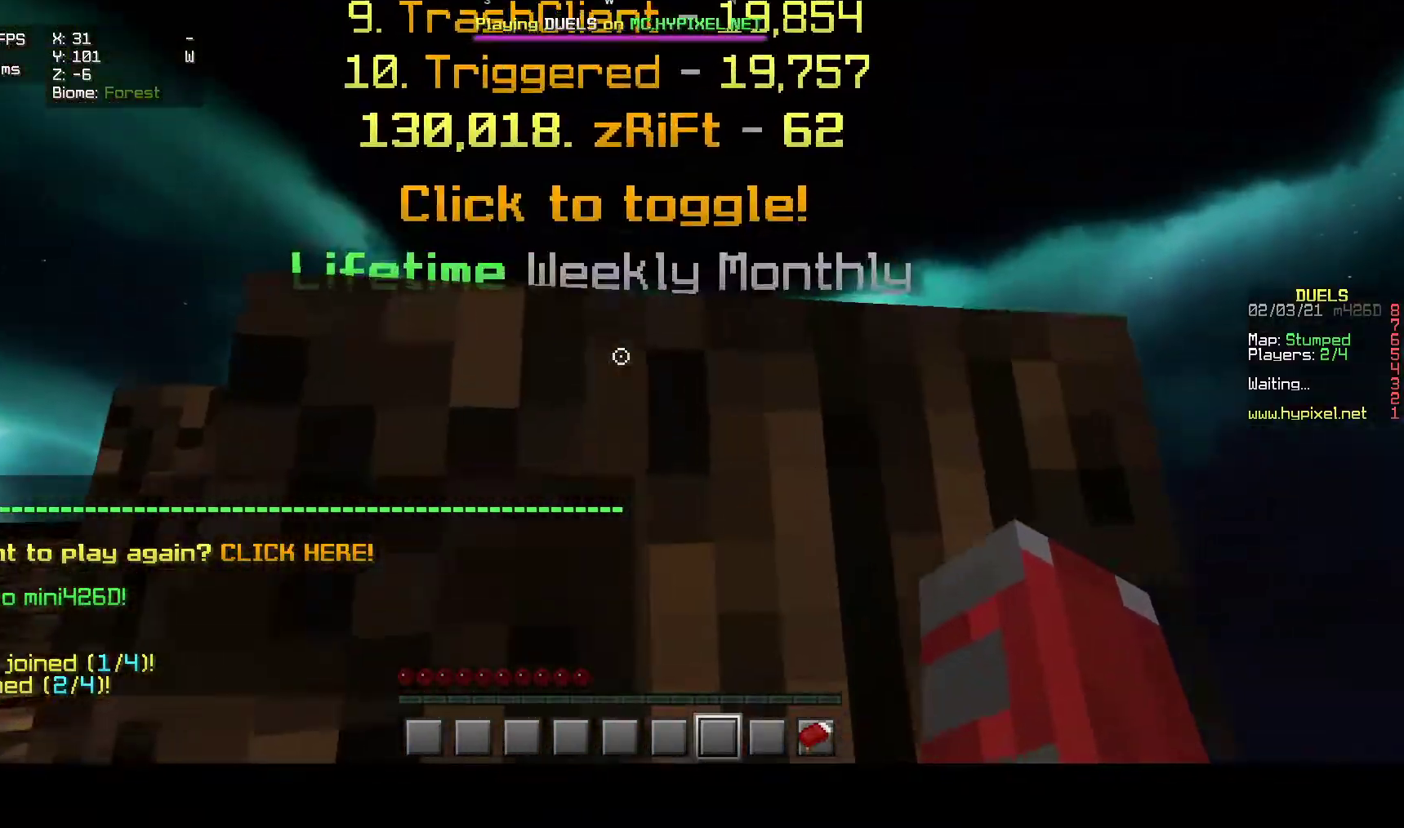
{"keys": ["d"], "mouse": [], "events": [[50, "w", "up"], [83, "a", "up"], [217, "d", "down"]]}
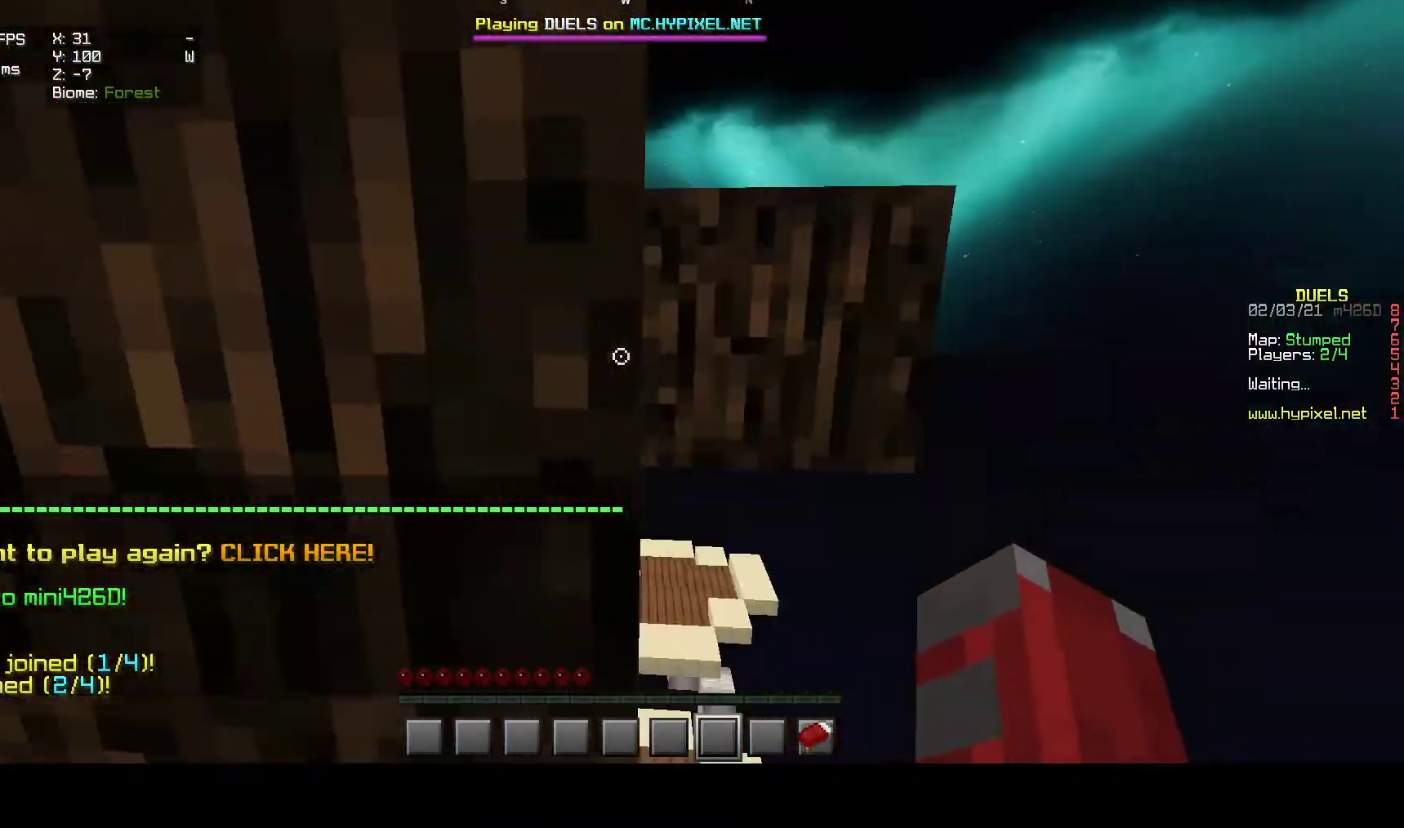
{"keys": ["s"], "mouse": [], "events": [[233, "s", "down"], [317, "d", "up"]]}
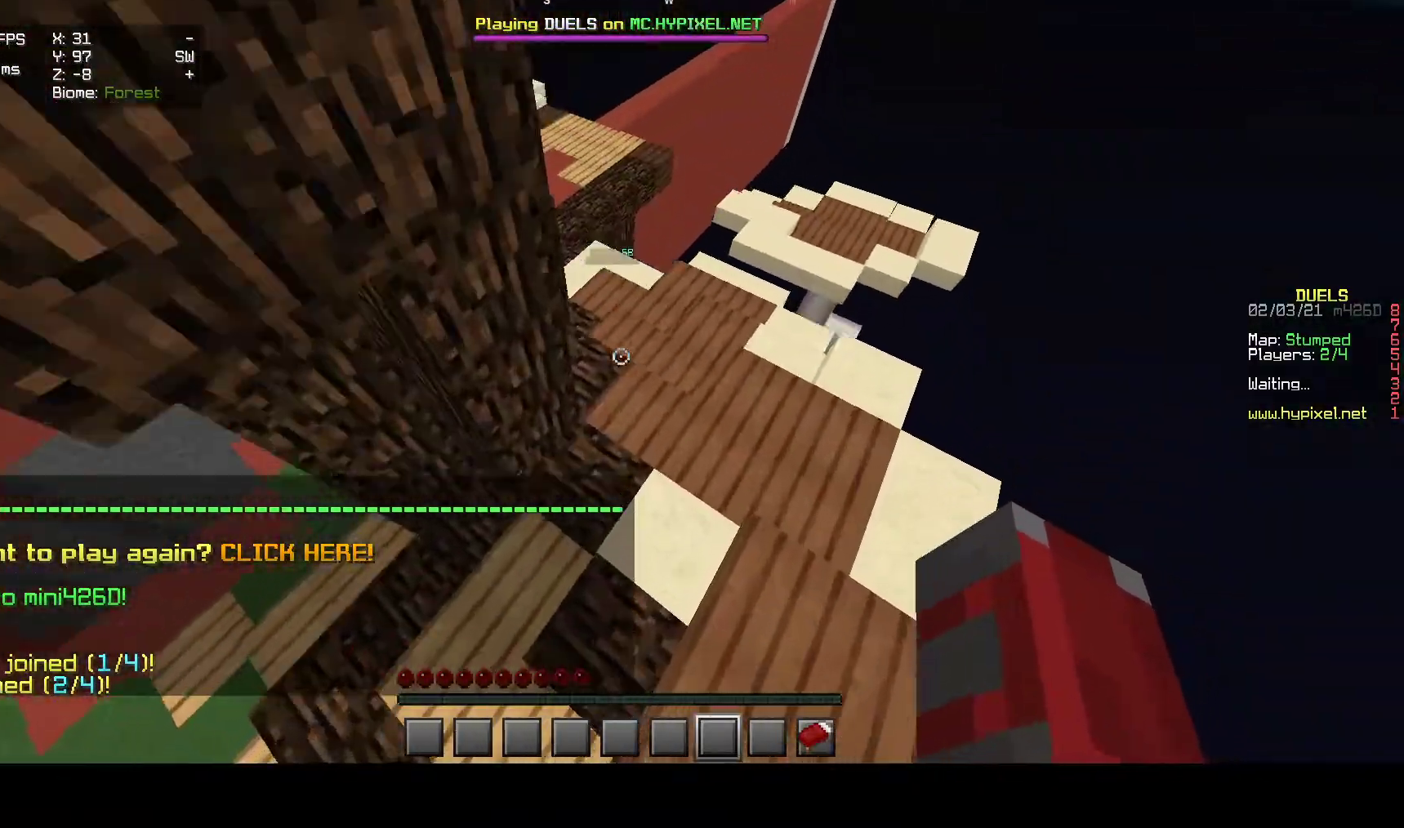
{"keys": [], "mouse": ["left"], "events": [[100, "mouse_left", "down"], [183, "s", "up"], [400, "mouse_left", "up"], [433, "mouse_left", "down"]]}
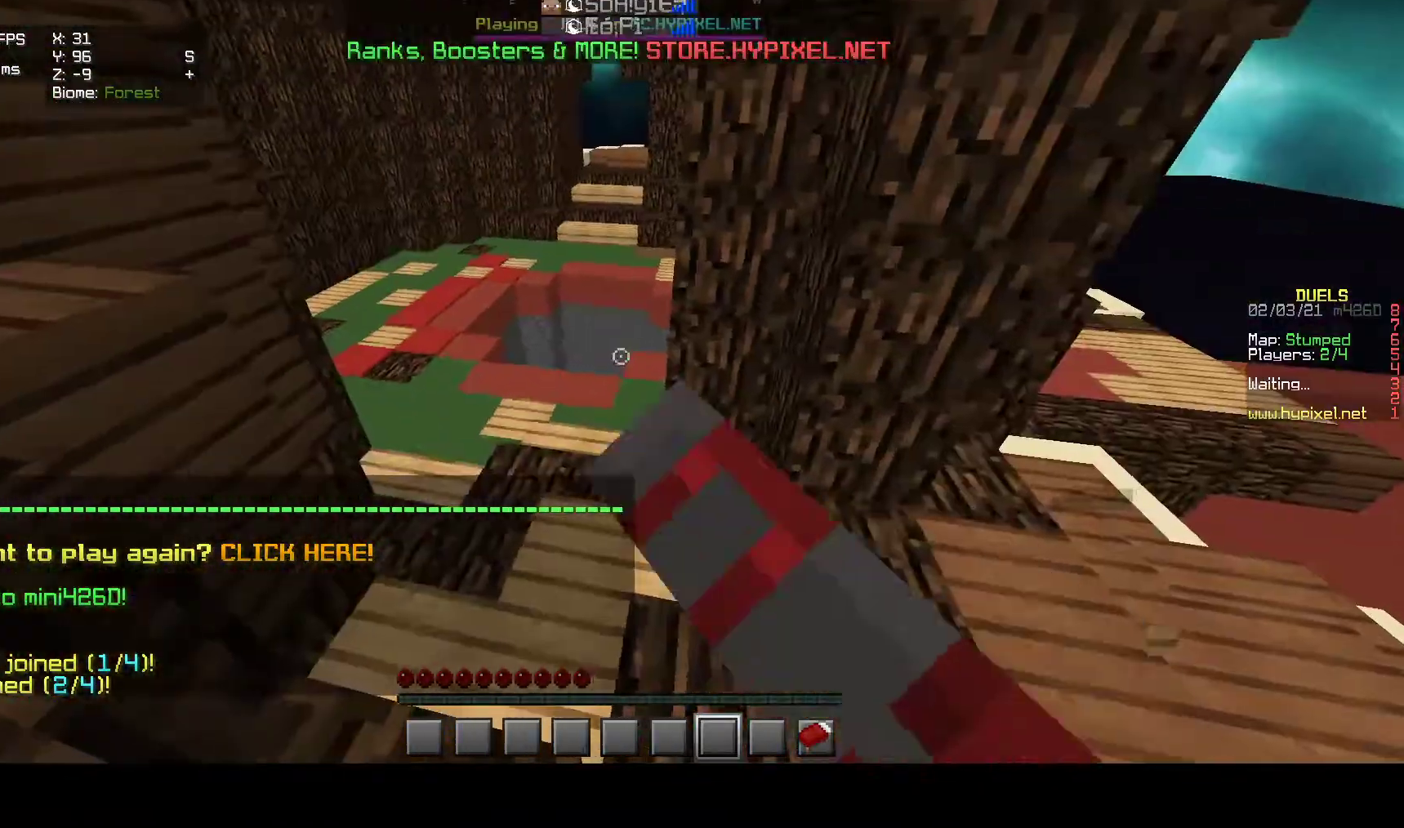
{"keys": ["w"], "mouse": [], "events": [[67, "mouse_left", "up"], [133, "mouse_left", "down"], [150, "w", "down"], [333, "mouse_left", "up"]]}
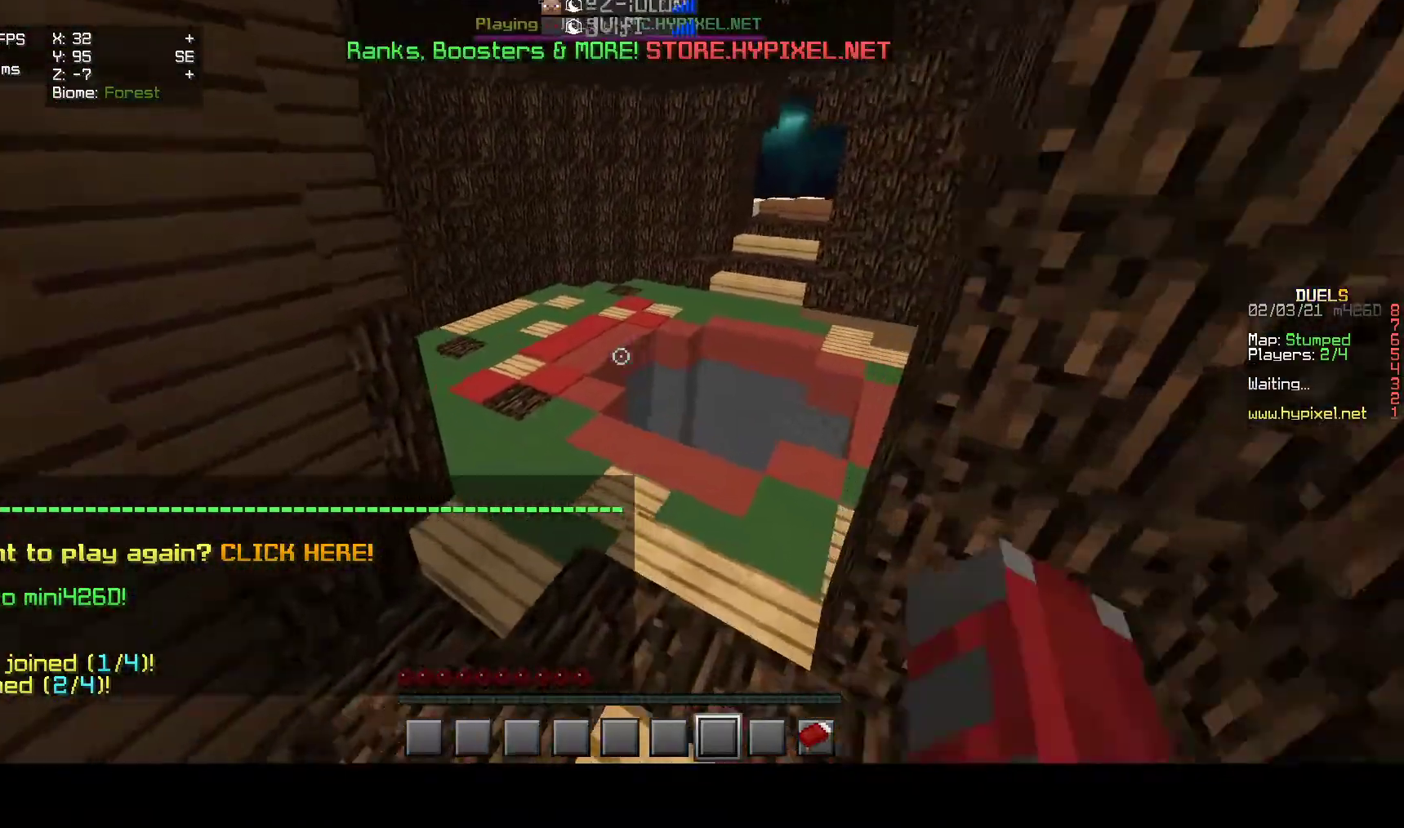
{"keys": ["w"], "mouse": [], "events": [[50, "mouse_left", "down"], [217, "mouse_left", "up"], [233, "mouse_left", "down"], [400, "mouse_left", "up"]]}
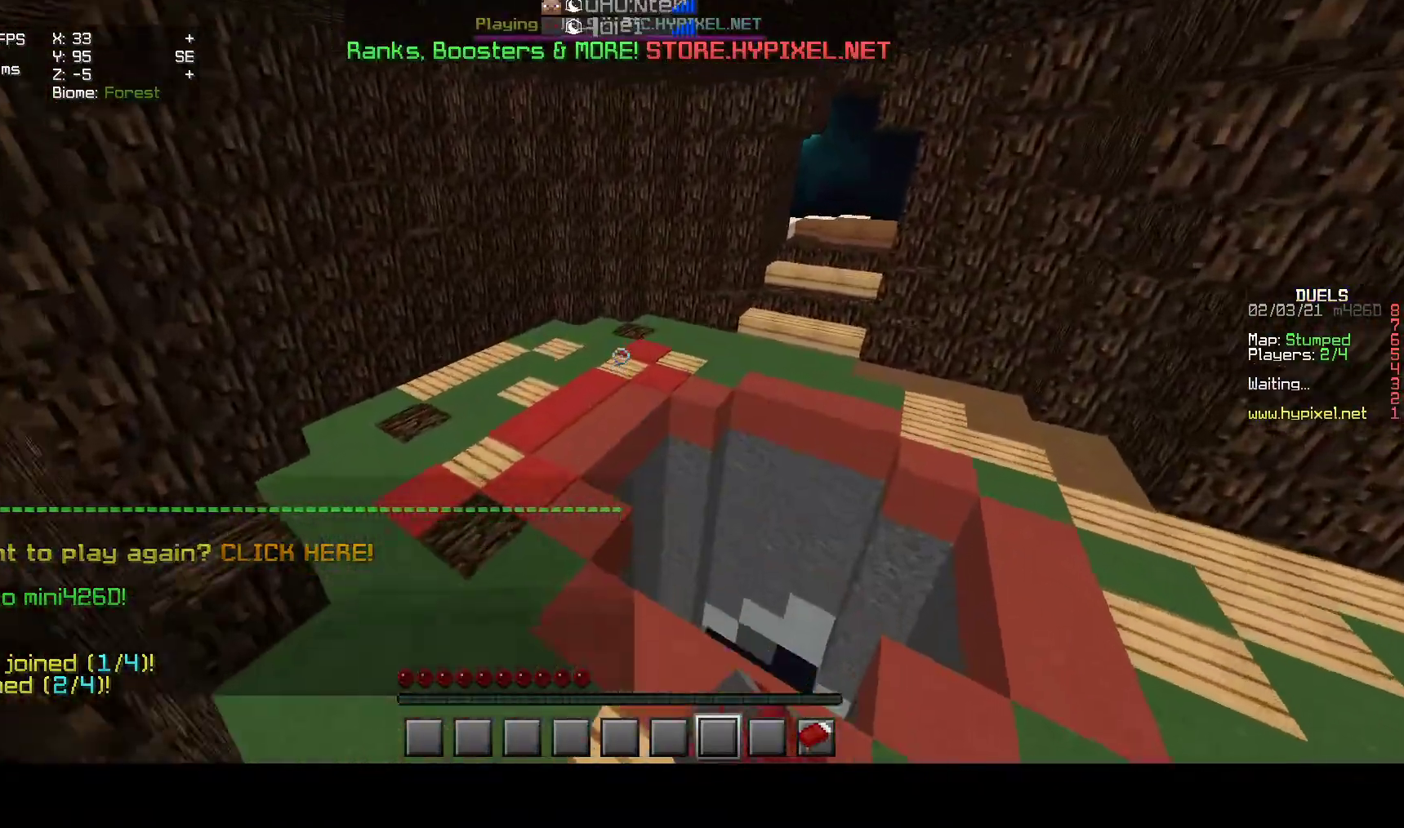
{"keys": ["w"], "mouse": [], "events": []}